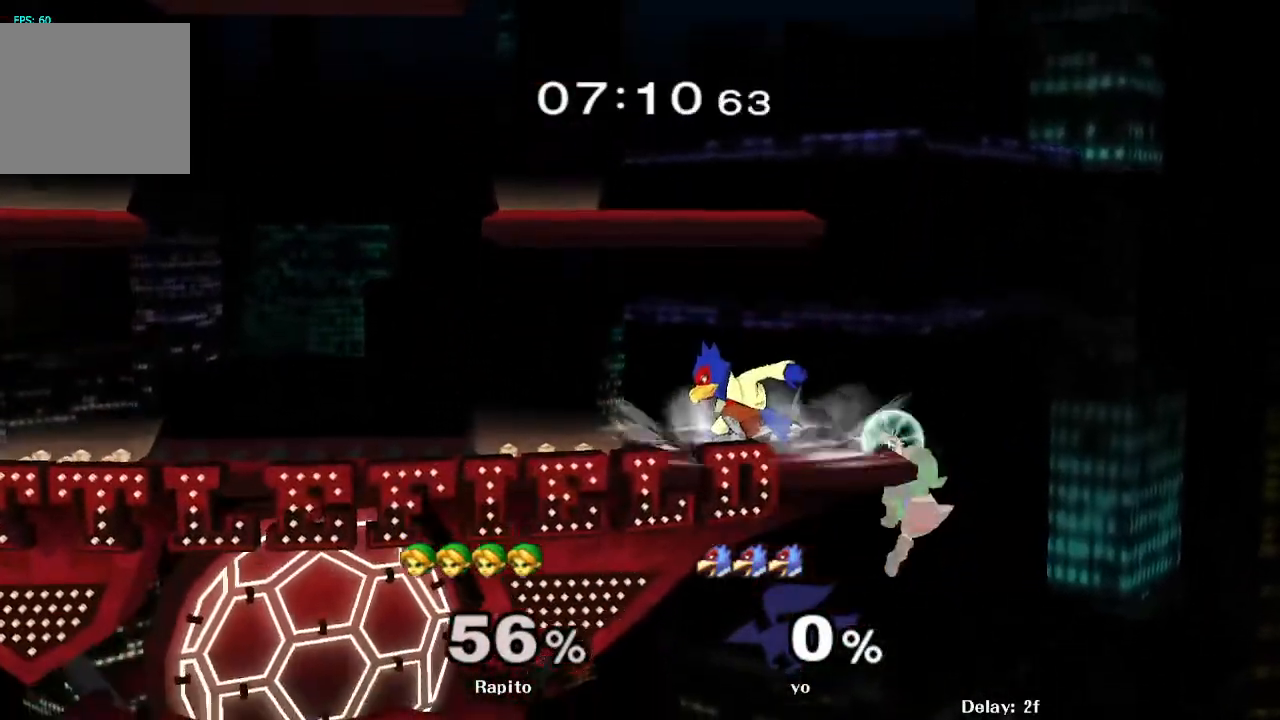
Gameplay with a controller (Nintendo layout); each line is a JSON object with the inputs held at the frame after it. "events" lists button and stick changes between this image and that frame as [ms after this image, input, new state], when the widget could be followed in between. Not read: L3 R3.
{"buttons": ["L1"], "left_stick": "down", "right_stick": "center", "events": [[83, "left_stick", "down"], [133, "Y", "down"], [183, "Y", "up"], [233, "left_stick", "left"], [250, "right_stick", "left"], [333, "right_stick", "center"], [500, "L1", "down"], [500, "left_stick", "down"]]}
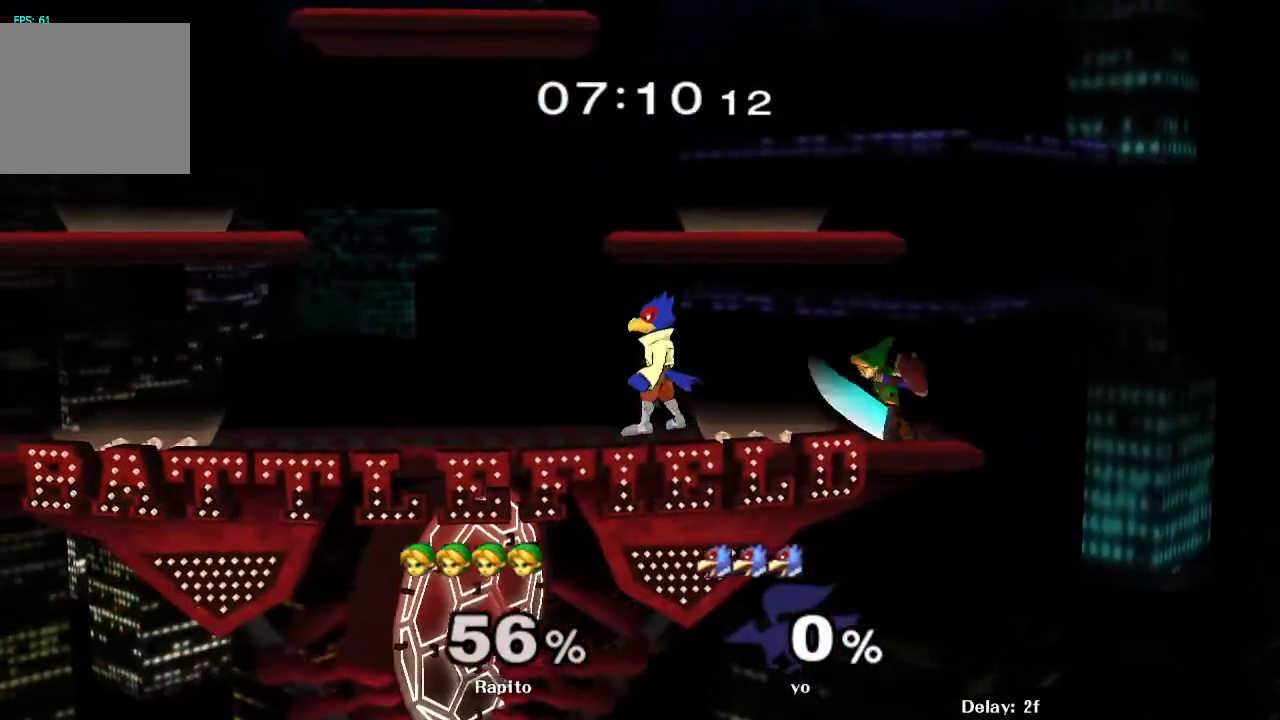
{"buttons": ["L1"], "left_stick": "left", "right_stick": "center", "events": [[100, "left_stick", "center"], [217, "left_stick", "left"], [367, "left_stick", "center"], [417, "left_stick", "left"]]}
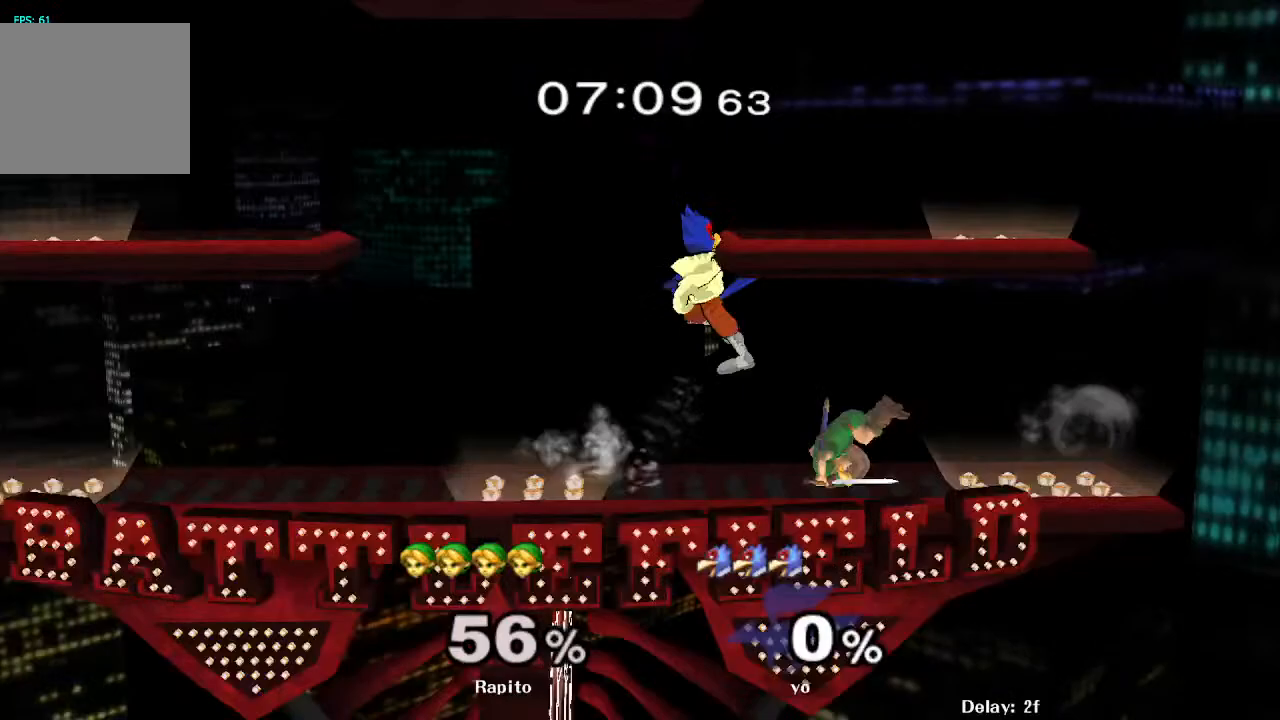
{"buttons": ["L1"], "left_stick": "center", "right_stick": "center", "events": [[83, "left_stick", "center"], [150, "L1", "up"], [200, "L1", "down"]]}
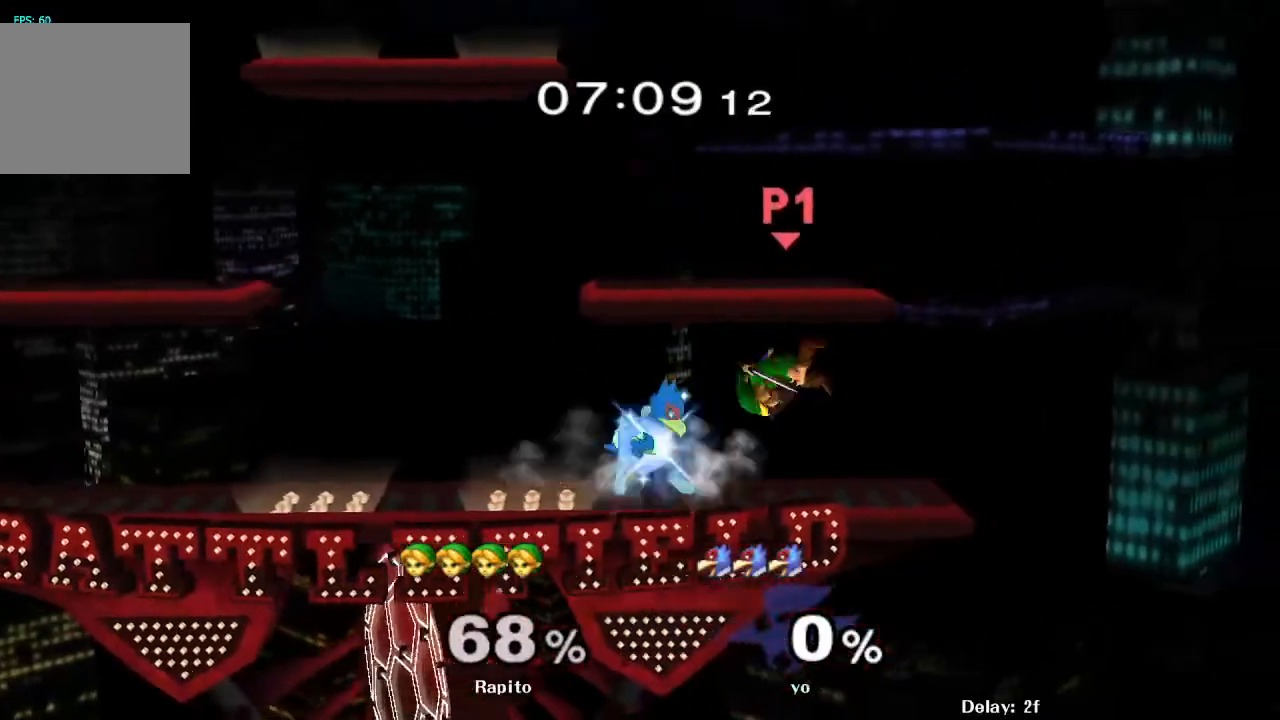
{"buttons": [], "left_stick": "up", "right_stick": "center", "events": [[50, "L1", "up"], [67, "left_stick", "up-right"], [217, "left_stick", "up"], [267, "L1", "down"], [450, "L1", "up"]]}
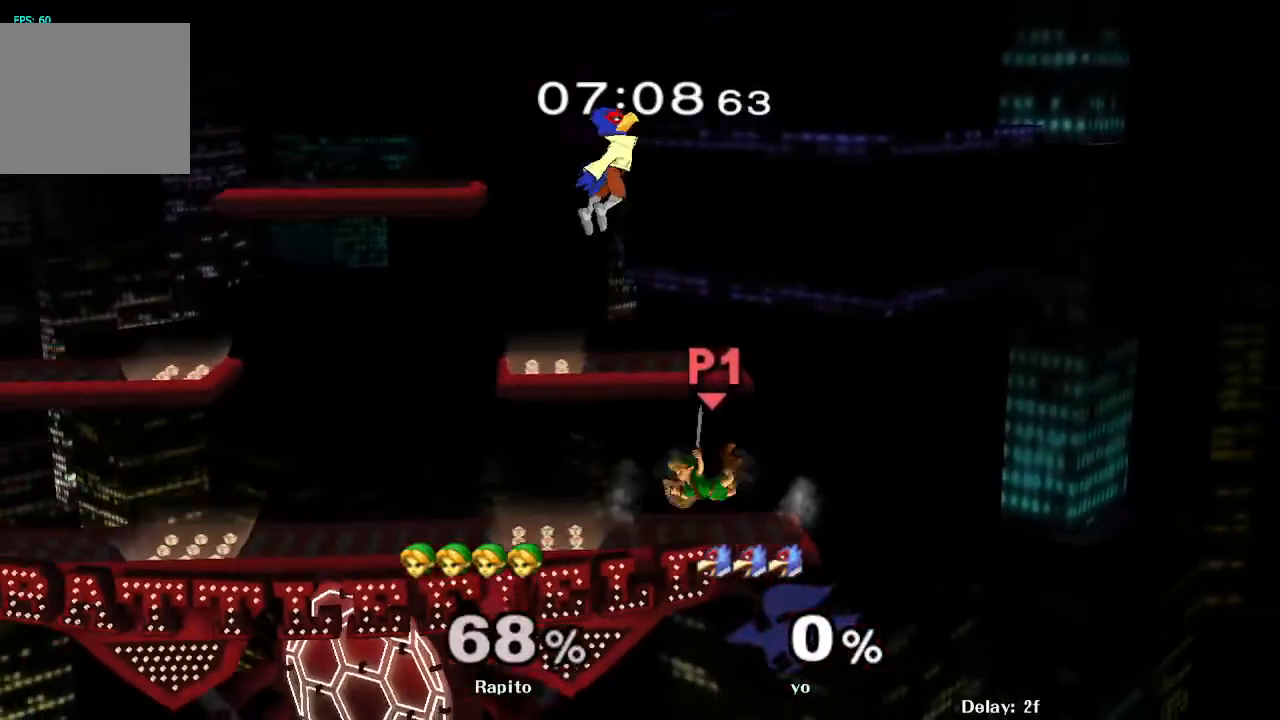
{"buttons": [], "left_stick": "up", "right_stick": "center", "events": [[67, "left_stick", "center"], [233, "left_stick", "up"]]}
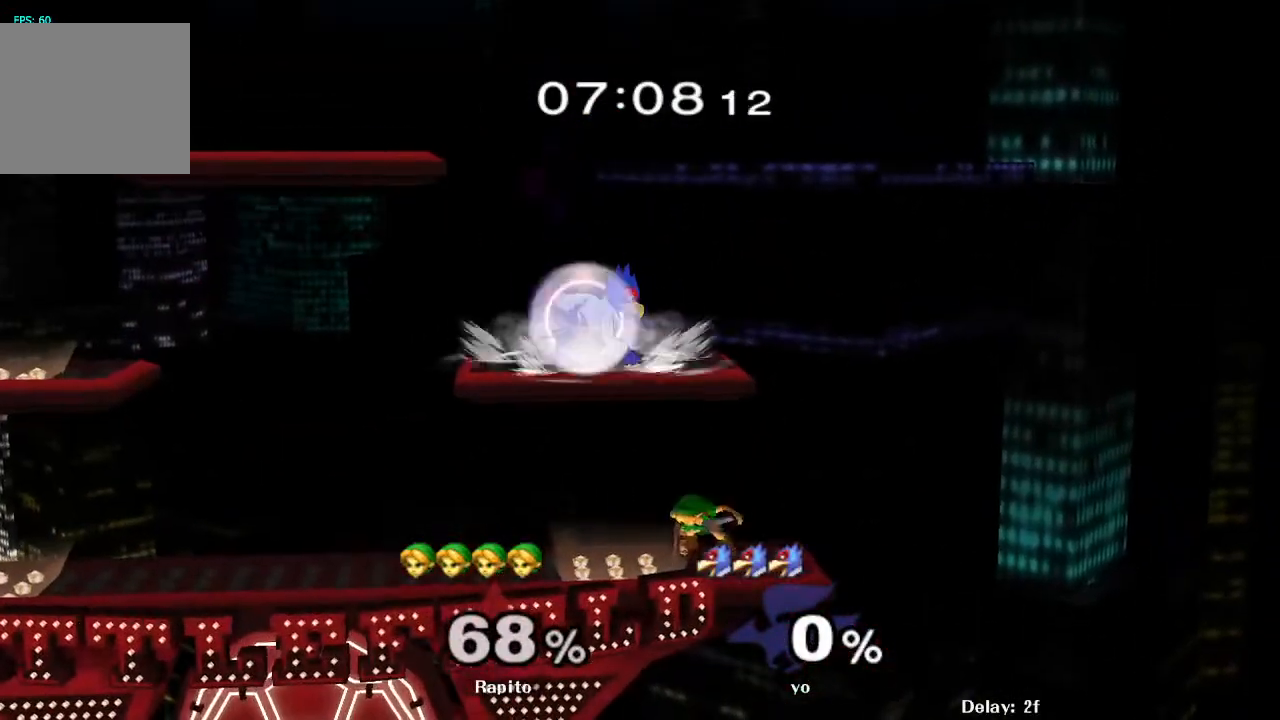
{"buttons": ["L1"], "left_stick": "center", "right_stick": "center", "events": [[67, "left_stick", "center"], [83, "L1", "down"], [433, "A", "down"], [467, "A", "up"]]}
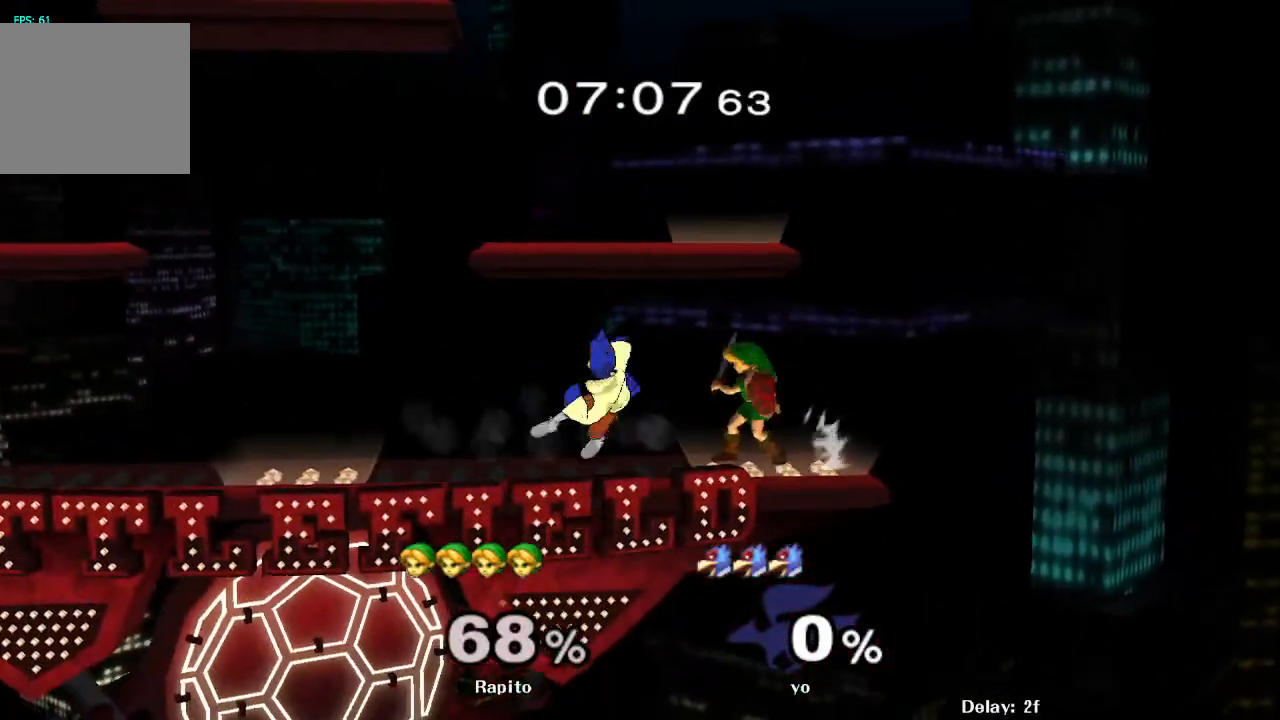
{"buttons": [], "left_stick": "center", "right_stick": "center", "events": [[133, "left_stick", "down"], [367, "left_stick", "center"], [400, "L1", "up"]]}
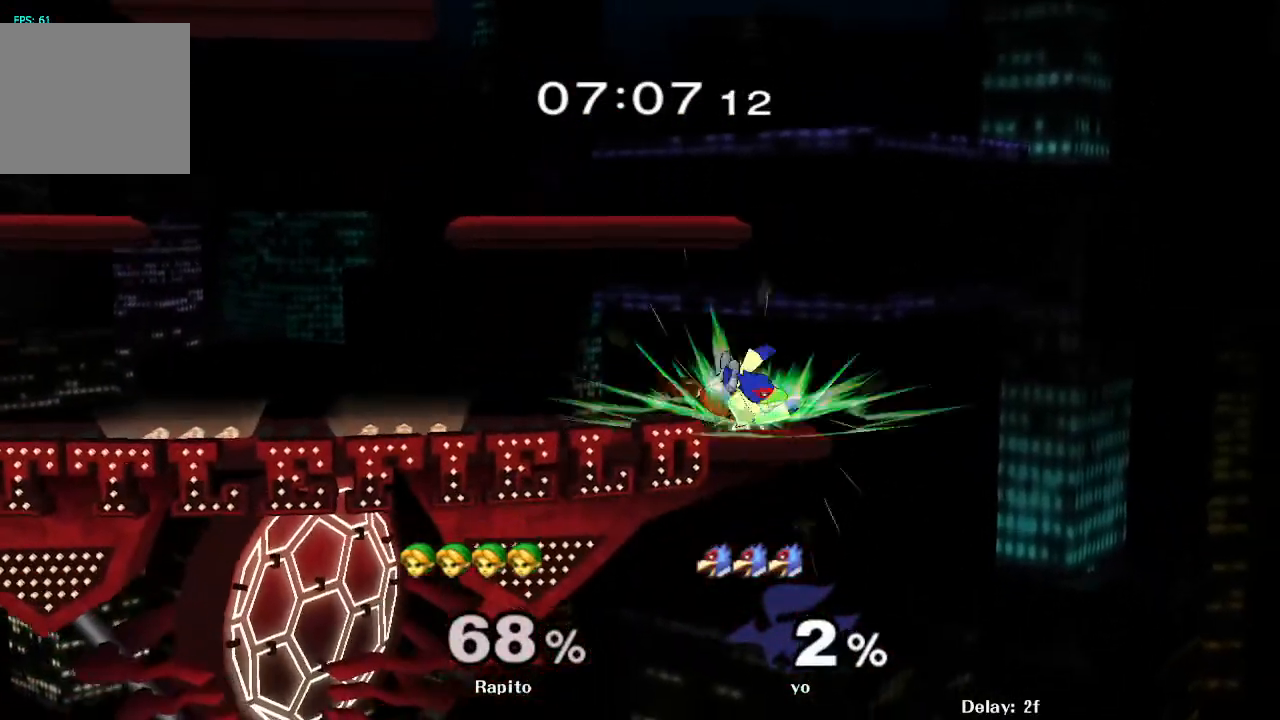
{"buttons": [], "left_stick": "center", "right_stick": "center", "events": [[33, "left_stick", "up"], [167, "left_stick", "center"], [350, "A", "down"], [417, "A", "up"]]}
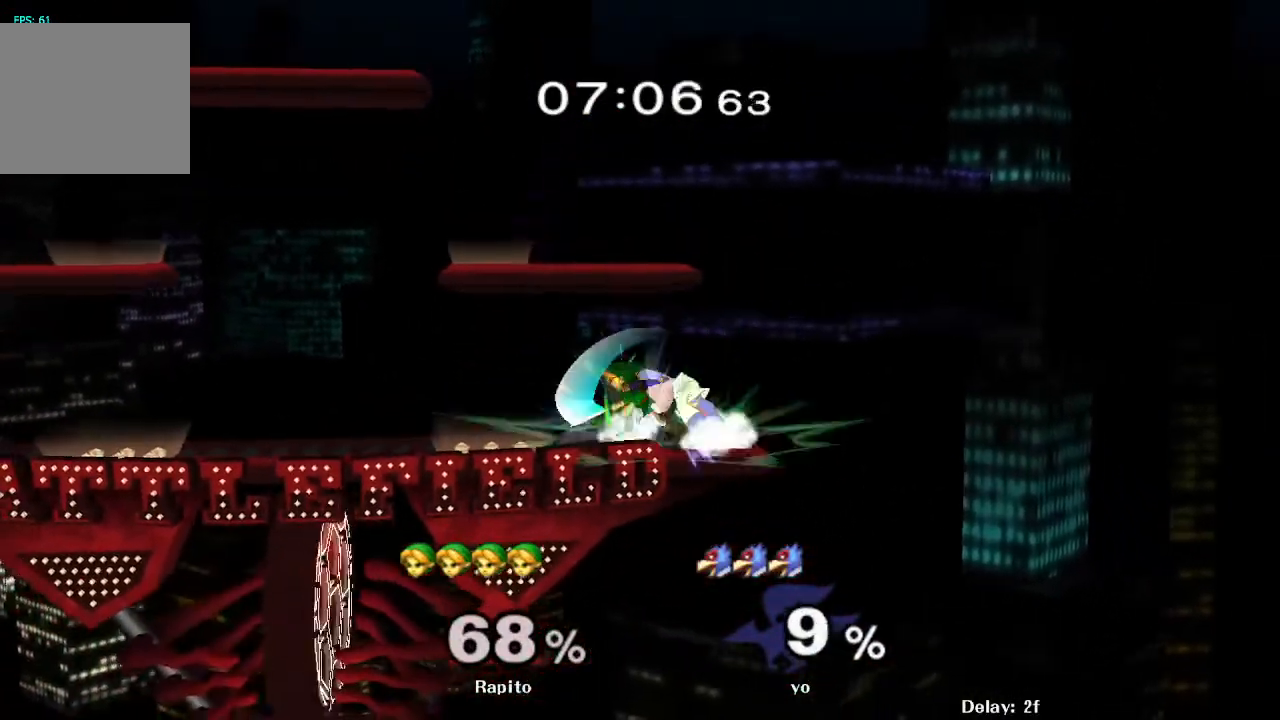
{"buttons": [], "left_stick": "right", "right_stick": "center", "events": [[250, "left_stick", "left"], [300, "Y", "down"], [333, "Y", "up"], [367, "left_stick", "right"]]}
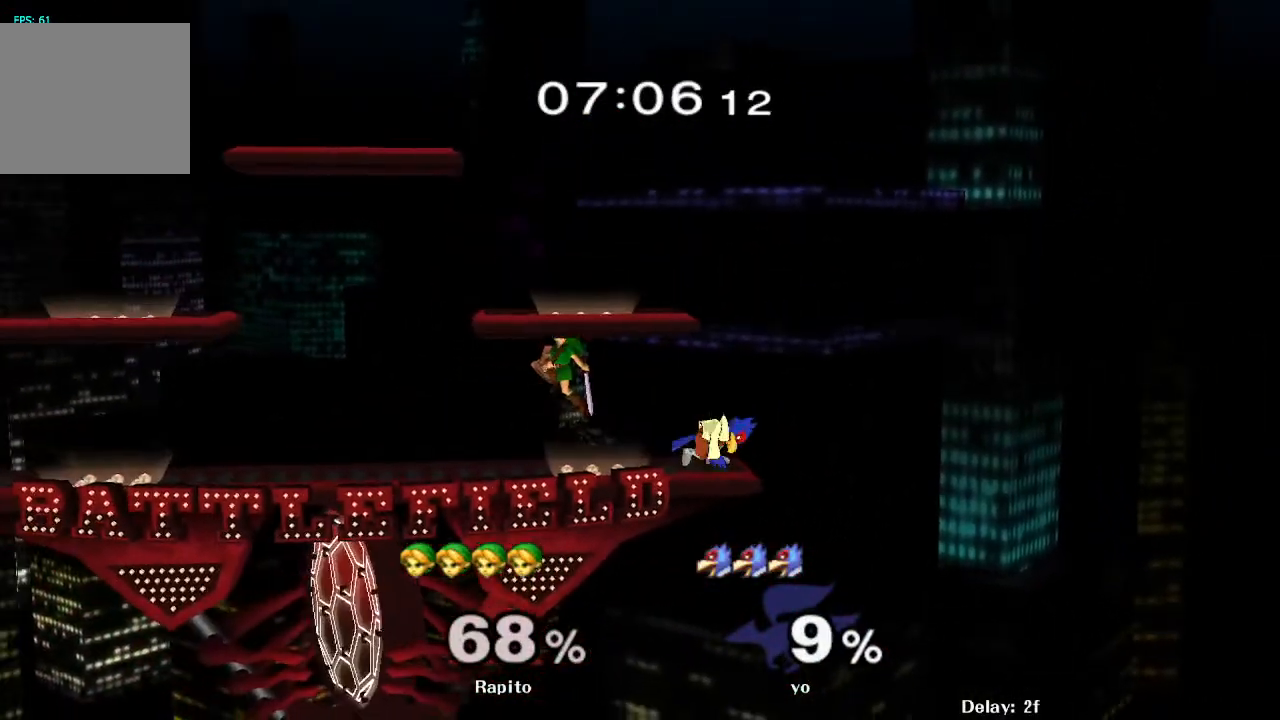
{"buttons": ["Y"], "left_stick": "left", "right_stick": "center", "events": [[50, "left_stick", "center"], [133, "A", "down"], [233, "A", "up"], [300, "left_stick", "down"], [333, "L1", "down"], [383, "L1", "up"], [400, "L1", "down"], [417, "L1", "up"], [450, "left_stick", "center"], [500, "Y", "down"], [500, "left_stick", "left"]]}
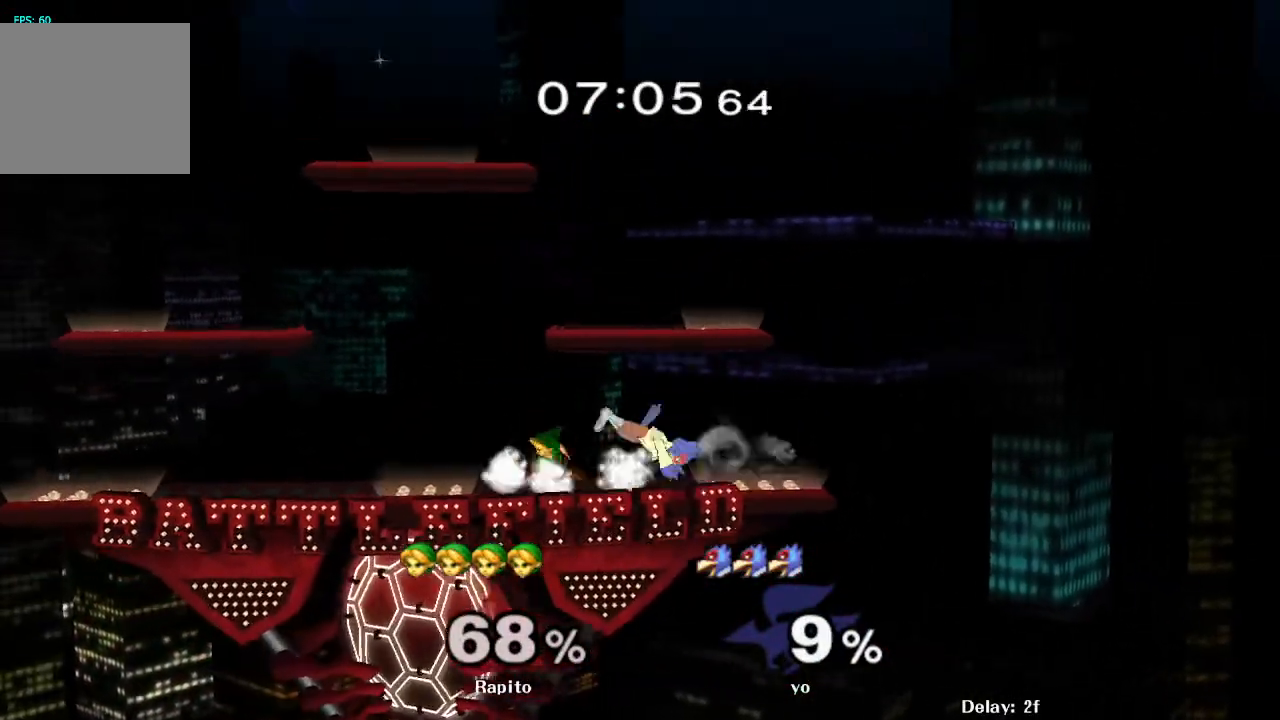
{"buttons": ["B"], "left_stick": "right", "right_stick": "center", "events": [[33, "Y", "up"], [117, "B", "down"], [117, "left_stick", "right"]]}
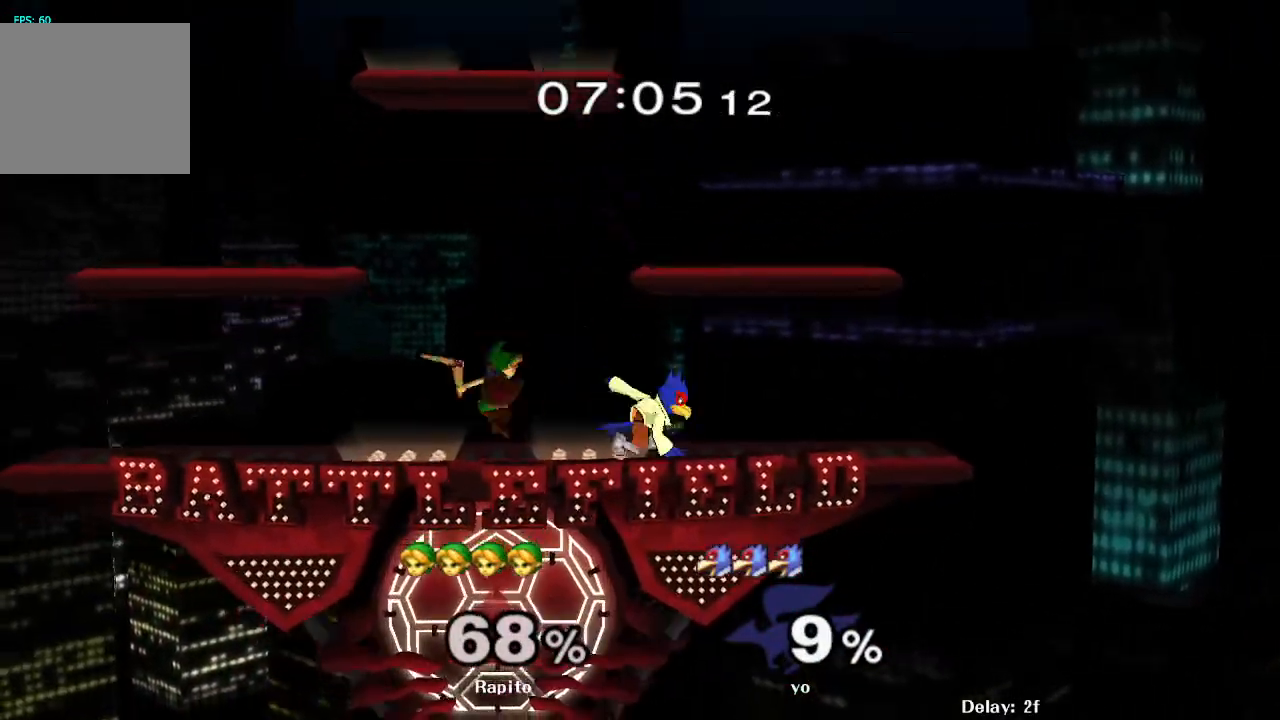
{"buttons": [], "left_stick": "center", "right_stick": "center", "events": [[150, "B", "up"], [217, "left_stick", "center"], [350, "left_stick", "right"], [383, "Y", "down"], [417, "Y", "up"], [483, "left_stick", "center"]]}
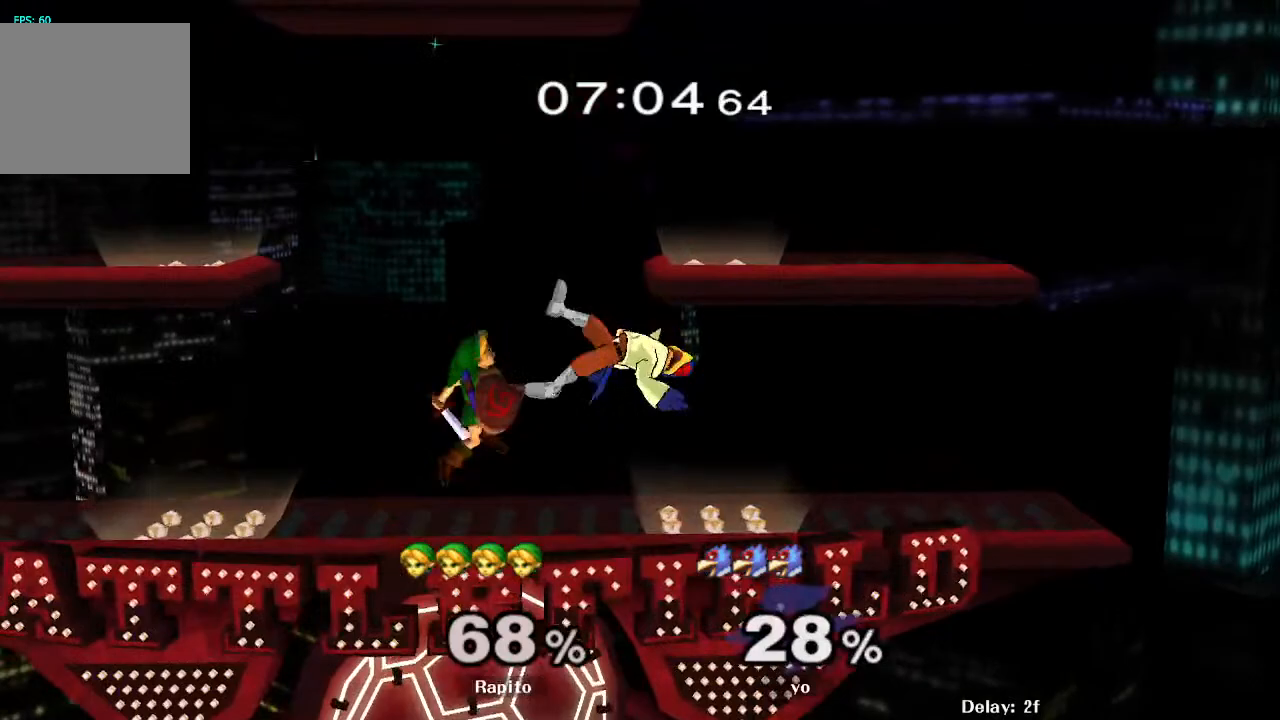
{"buttons": [], "left_stick": "center", "right_stick": "center", "events": [[33, "A", "down"], [133, "left_stick", "right"], [267, "A", "up"], [317, "L1", "down"], [333, "left_stick", "down"], [450, "L1", "up"], [500, "left_stick", "center"]]}
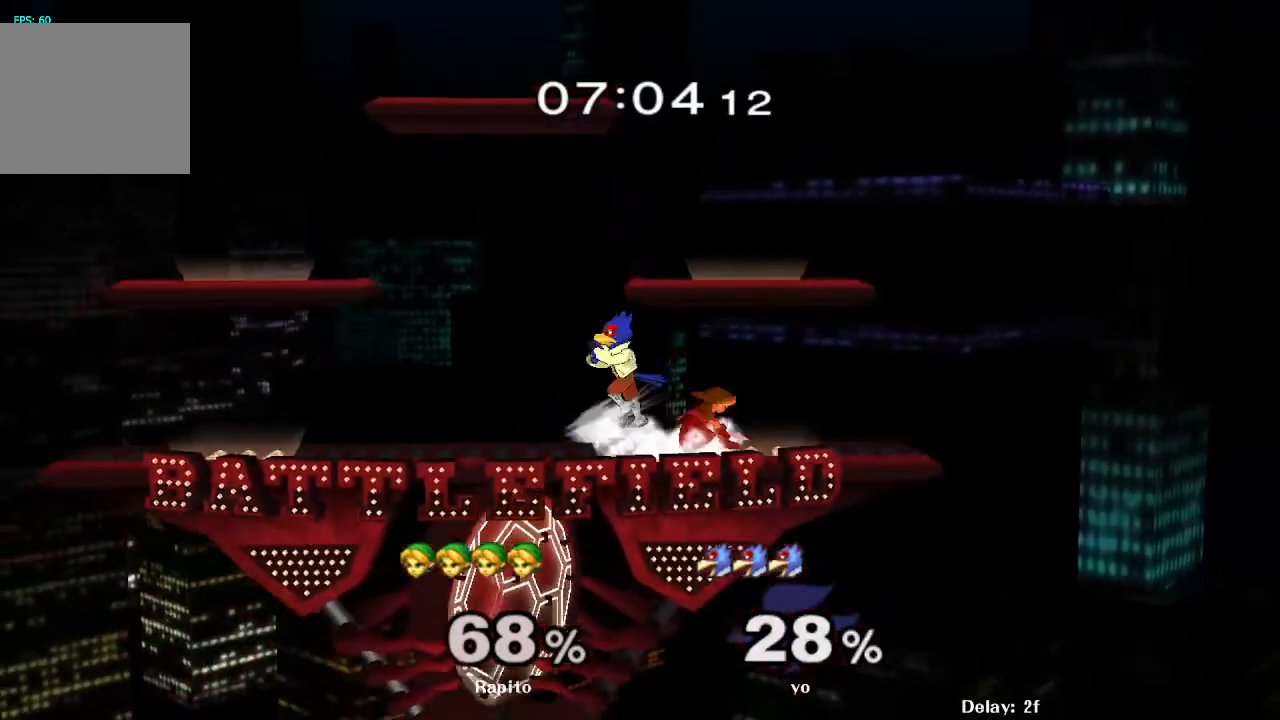
{"buttons": [], "left_stick": "up-left", "right_stick": "center", "events": [[117, "Y", "down"], [150, "Y", "up"], [250, "A", "down"], [350, "A", "up"], [417, "left_stick", "up-left"]]}
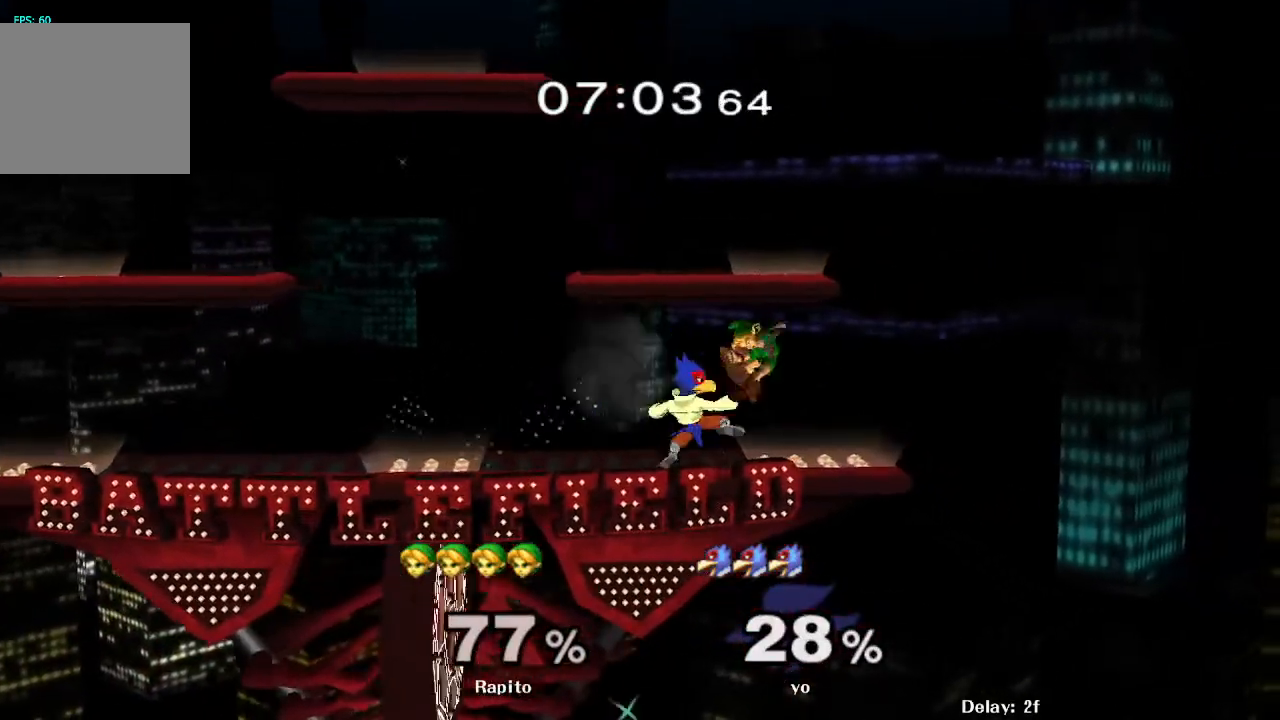
{"buttons": [], "left_stick": "center", "right_stick": "center", "events": [[183, "left_stick", "center"], [267, "L1", "down"], [417, "L1", "up"]]}
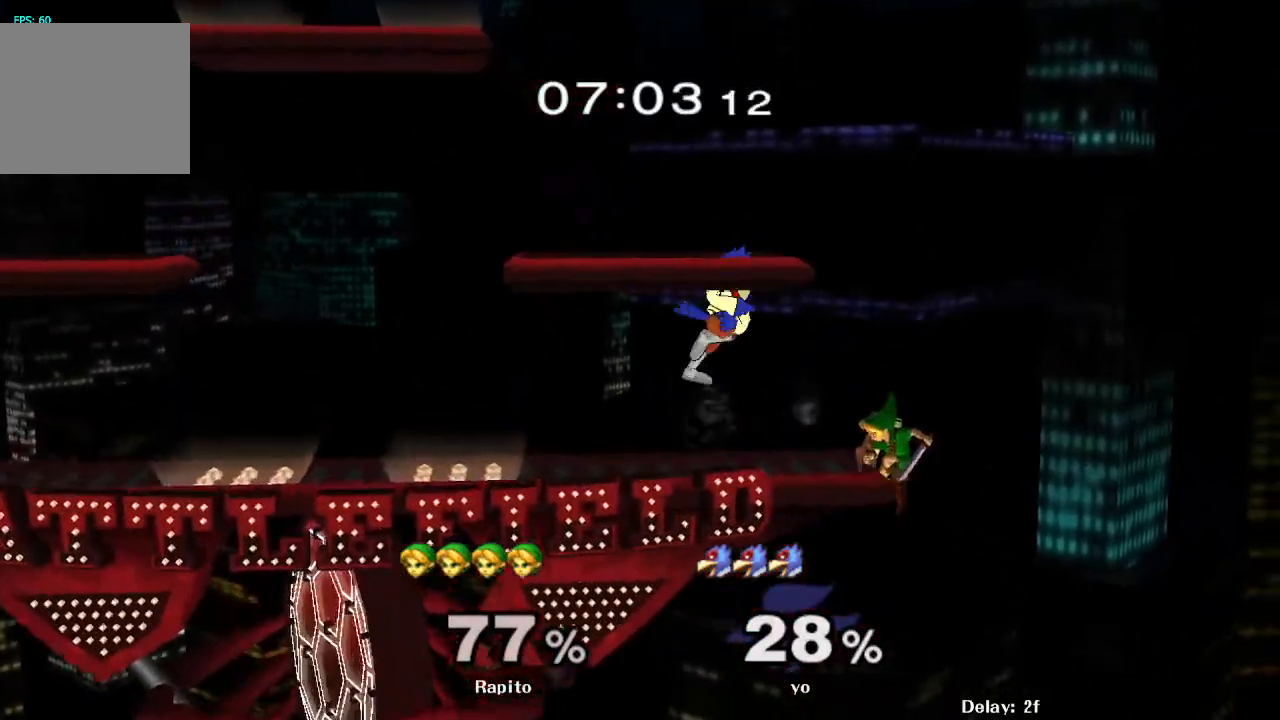
{"buttons": [], "left_stick": "left", "right_stick": "left", "events": [[233, "left_stick", "down"], [267, "Y", "down"], [317, "Y", "up"], [383, "left_stick", "left"], [433, "right_stick", "left"]]}
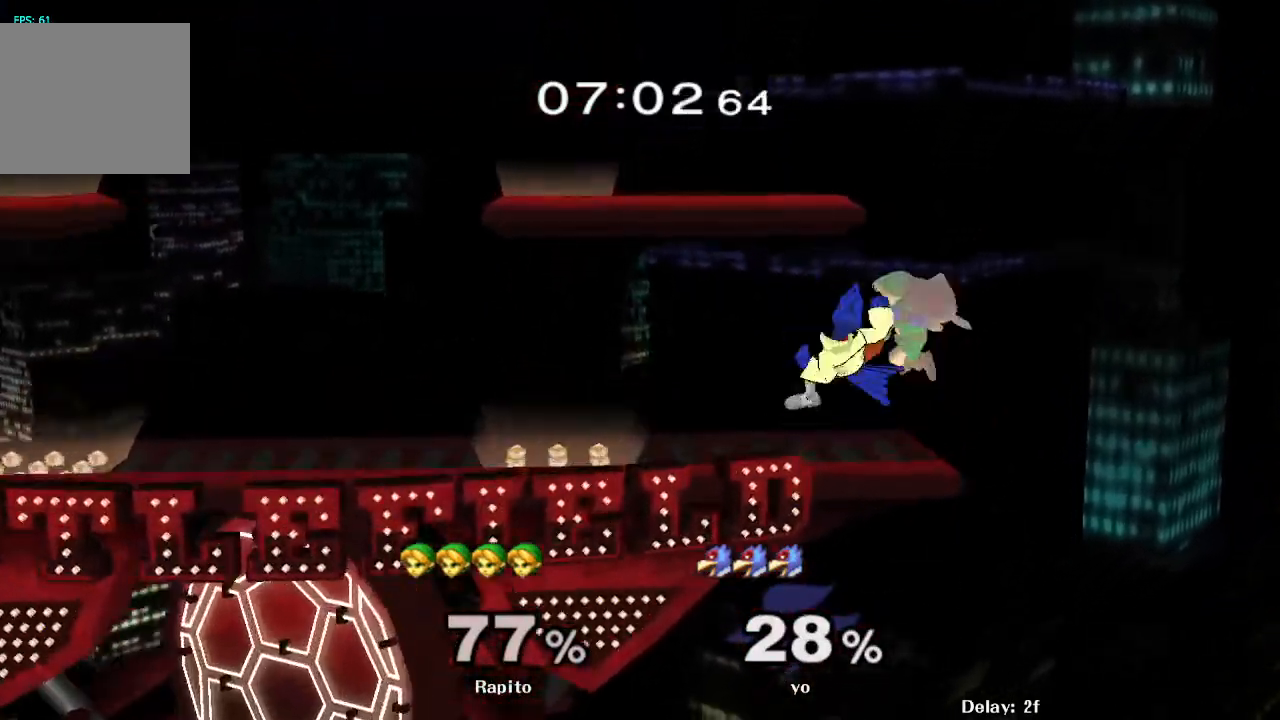
{"buttons": [], "left_stick": "right", "right_stick": "center", "events": [[17, "right_stick", "center"], [133, "left_stick", "down-left"], [150, "L1", "down"], [317, "L1", "up"], [333, "left_stick", "center"], [450, "Y", "down"], [483, "left_stick", "right"], [500, "Y", "up"]]}
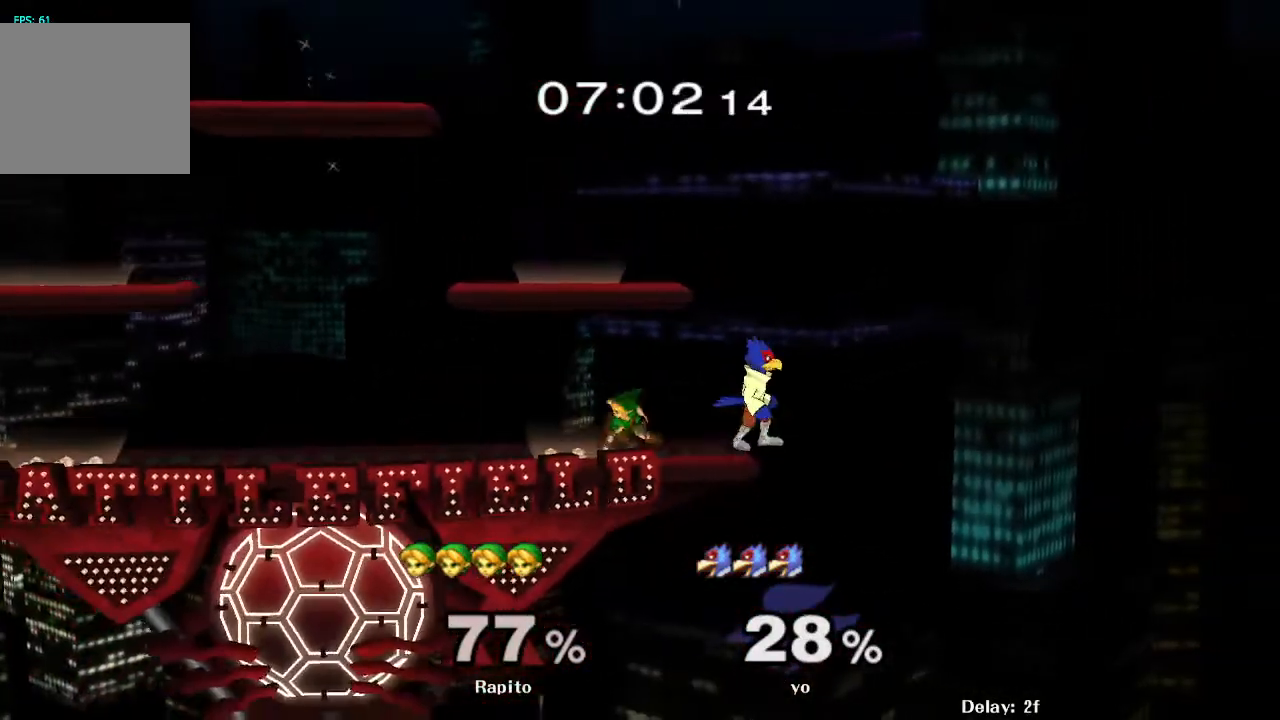
{"buttons": ["A"], "left_stick": "right", "right_stick": "center", "events": [[50, "A", "down"], [117, "A", "up"], [133, "A", "down"], [183, "A", "up"], [217, "A", "down"], [267, "A", "up"], [317, "A", "down"], [383, "A", "up"], [417, "A", "down"]]}
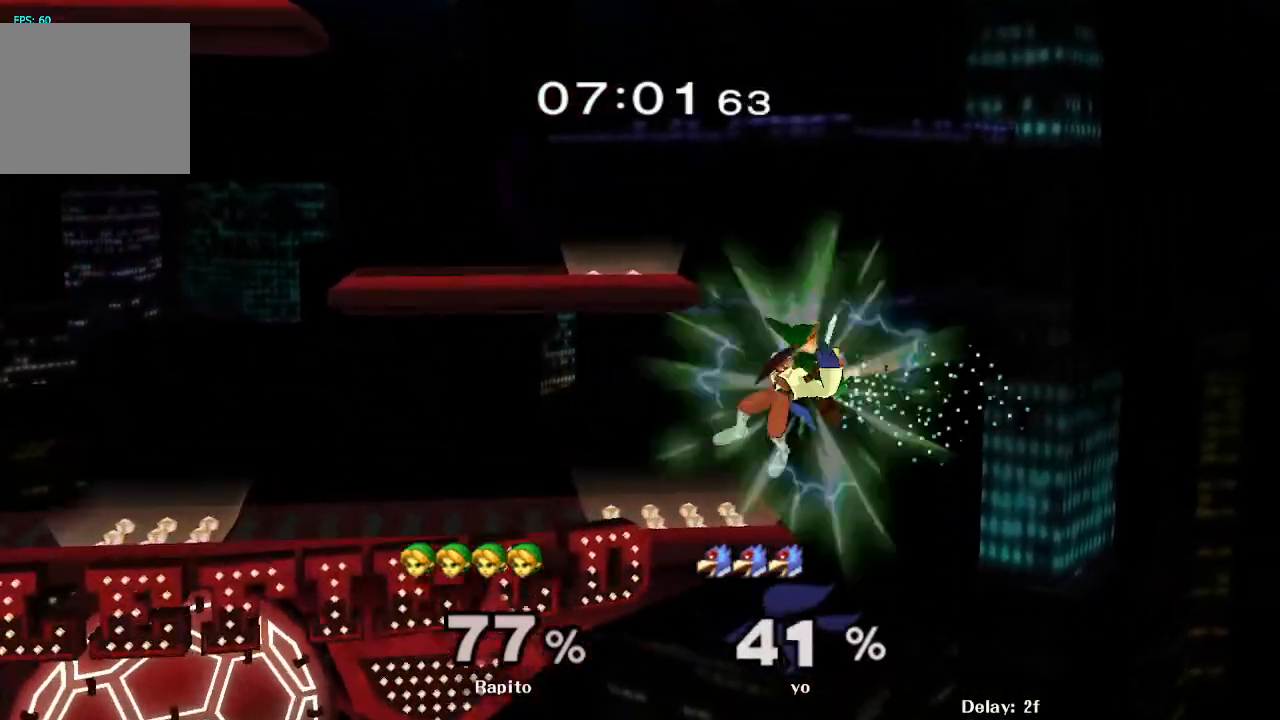
{"buttons": ["A", "Y"], "left_stick": "center", "right_stick": "center", "events": [[67, "A", "up"], [117, "left_stick", "center"], [267, "Y", "down"], [333, "A", "down"]]}
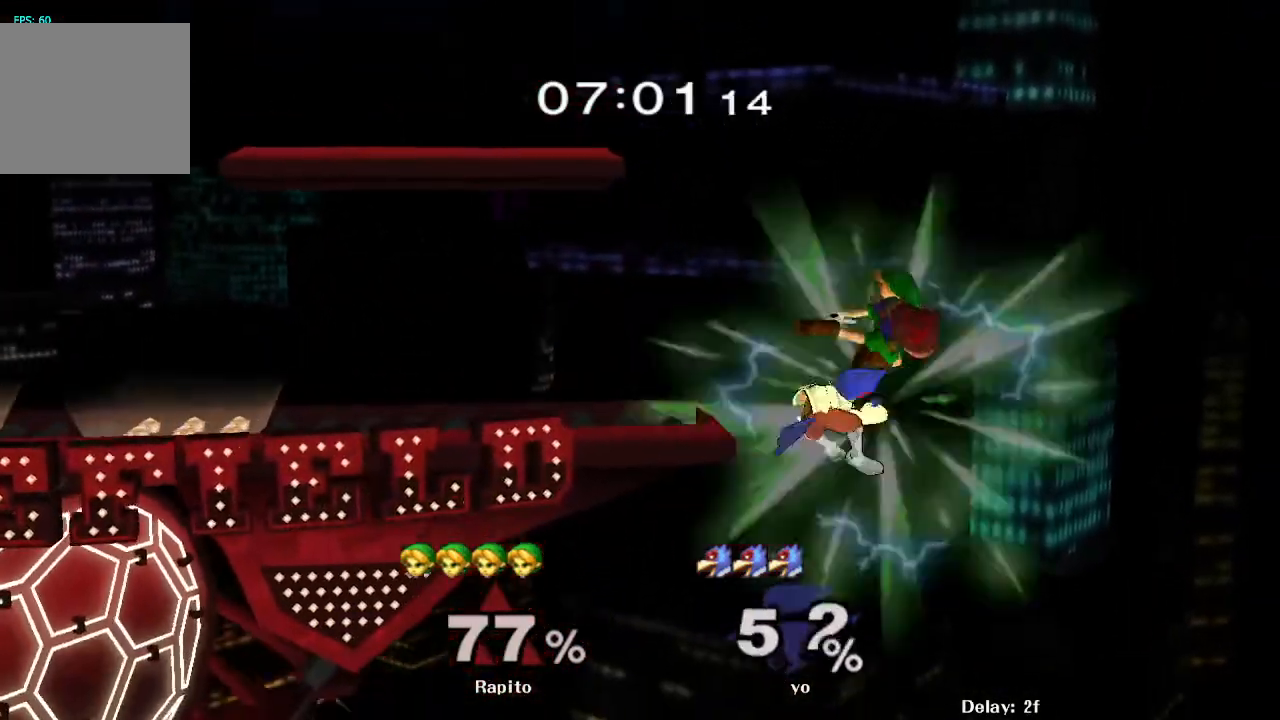
{"buttons": [], "left_stick": "right", "right_stick": "center", "events": [[17, "left_stick", "left"], [200, "left_stick", "right"], [283, "left_stick", "center"], [300, "Y", "up"], [383, "A", "up"], [433, "left_stick", "right"]]}
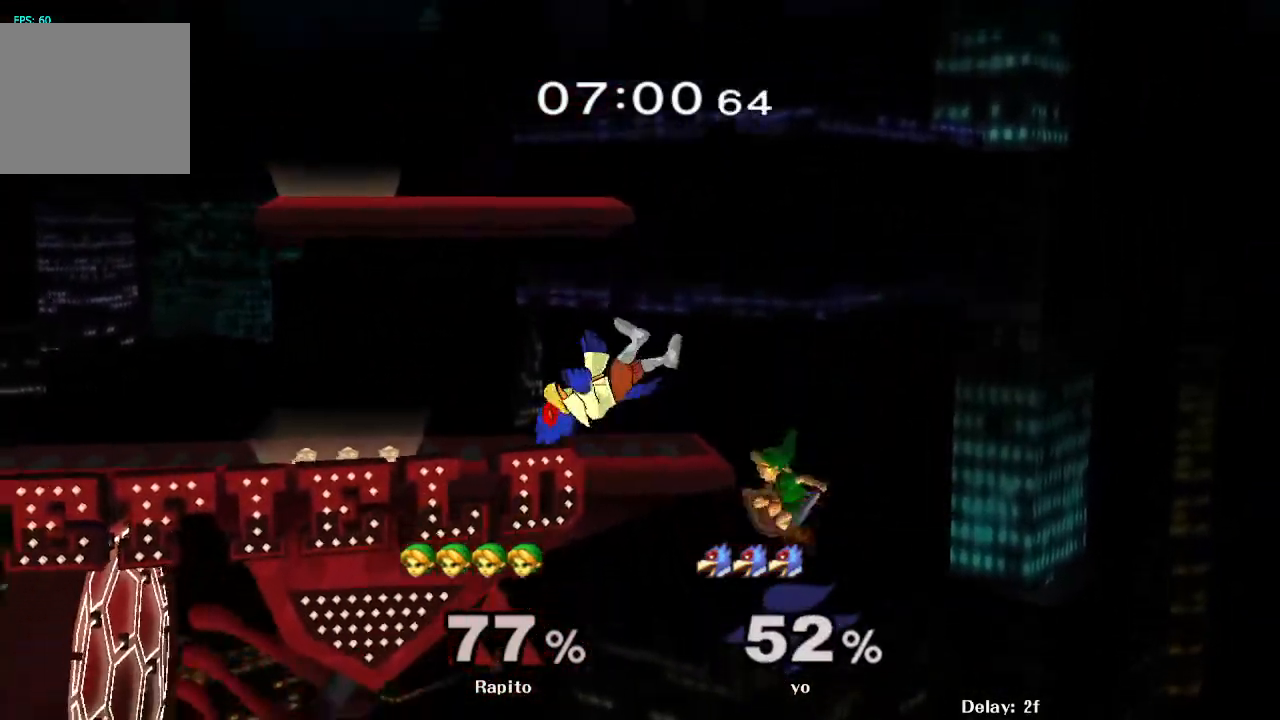
{"buttons": [], "left_stick": "up-left", "right_stick": "center", "events": [[83, "left_stick", "center"], [233, "left_stick", "up-left"], [283, "B", "down"], [433, "B", "up"]]}
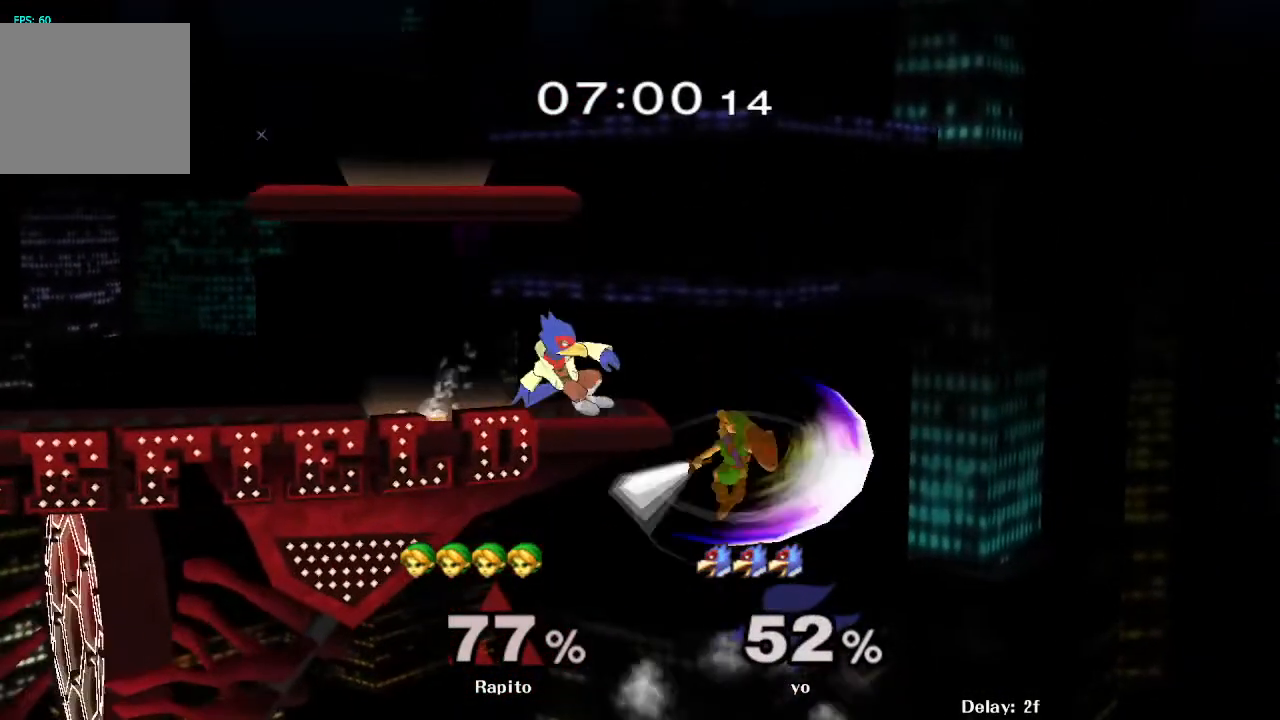
{"buttons": ["B"], "left_stick": "up-left", "right_stick": "center", "events": [[233, "B", "down"], [300, "B", "up"], [350, "B", "down"]]}
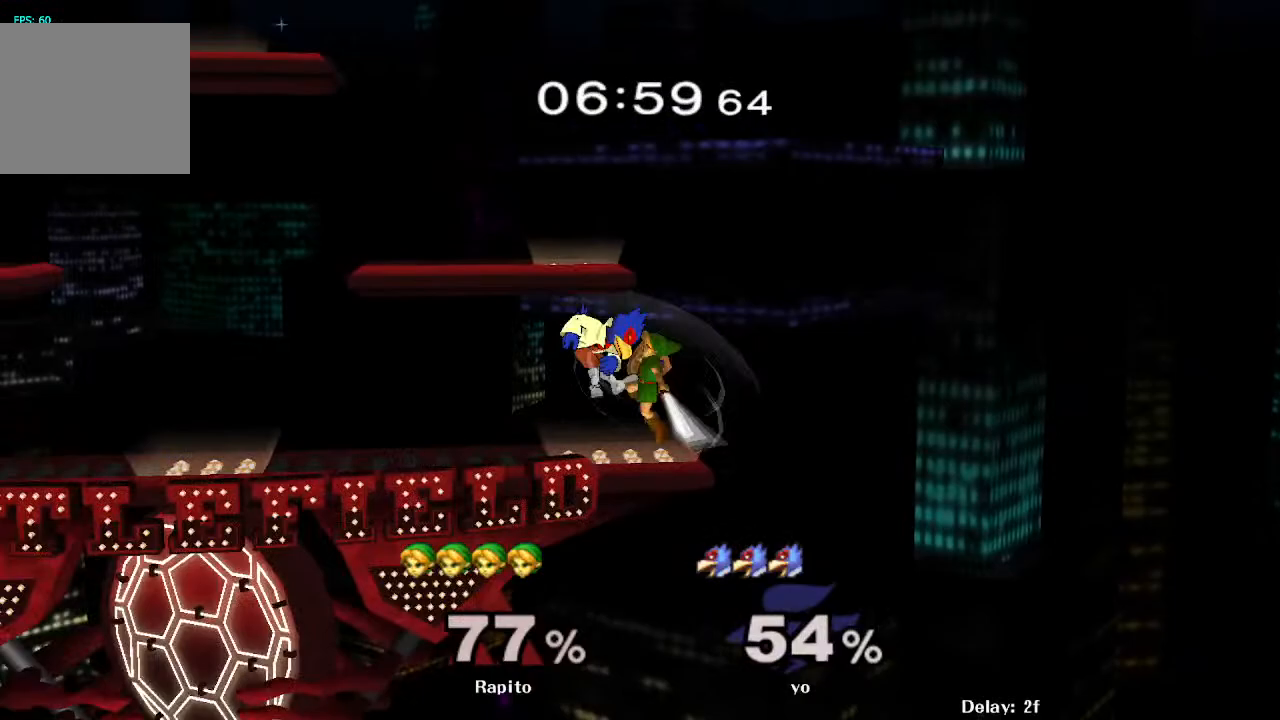
{"buttons": [], "left_stick": "center", "right_stick": "center", "events": [[50, "B", "up"], [100, "B", "down"], [167, "left_stick", "left"], [233, "L1", "down"], [300, "B", "up"], [367, "L1", "up"], [367, "left_stick", "center"]]}
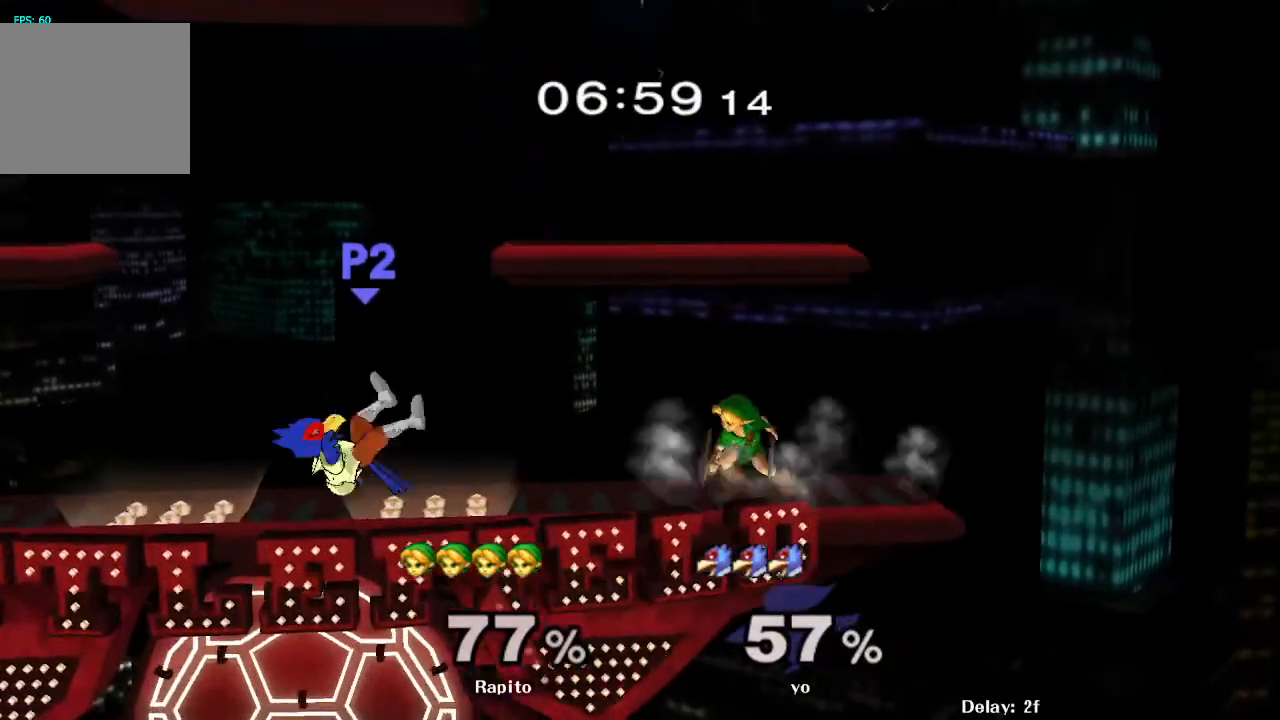
{"buttons": [], "left_stick": "center", "right_stick": "center", "events": [[133, "left_stick", "left"], [183, "Y", "down"], [233, "Y", "up"], [283, "B", "down"], [283, "left_stick", "center"], [483, "B", "up"]]}
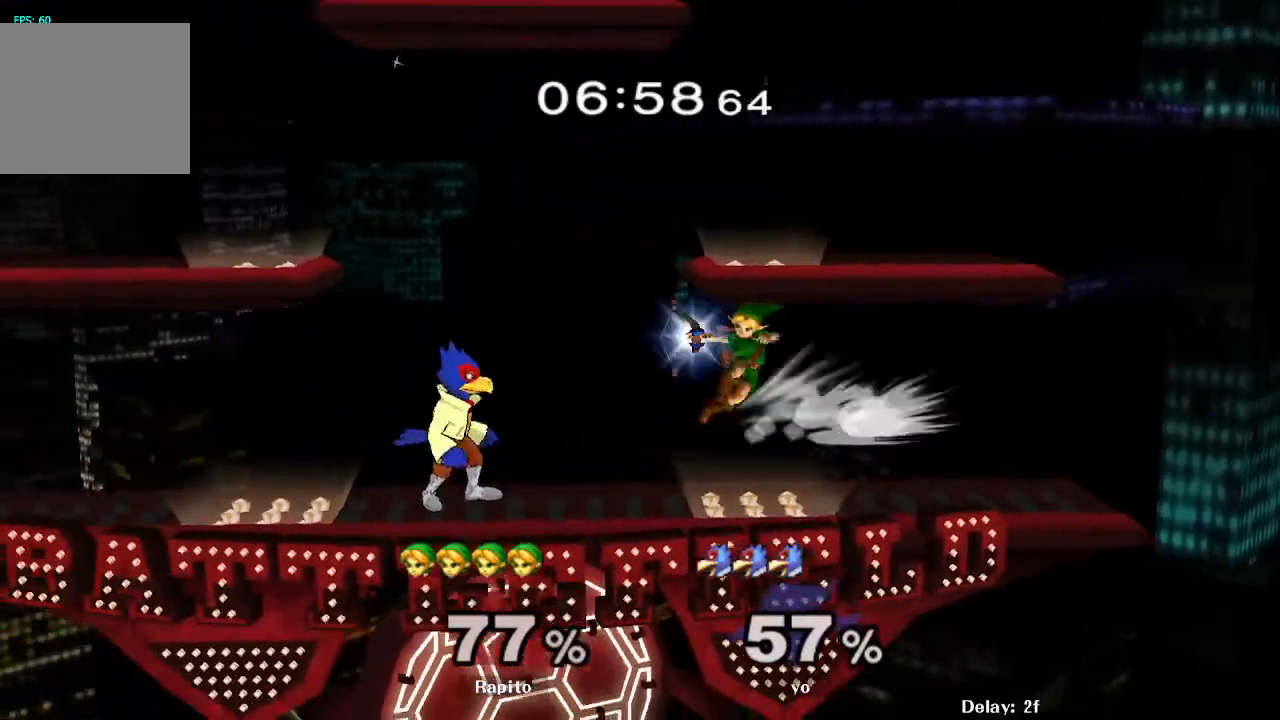
{"buttons": [], "left_stick": "center", "right_stick": "center", "events": [[433, "Y", "down"], [483, "Y", "up"]]}
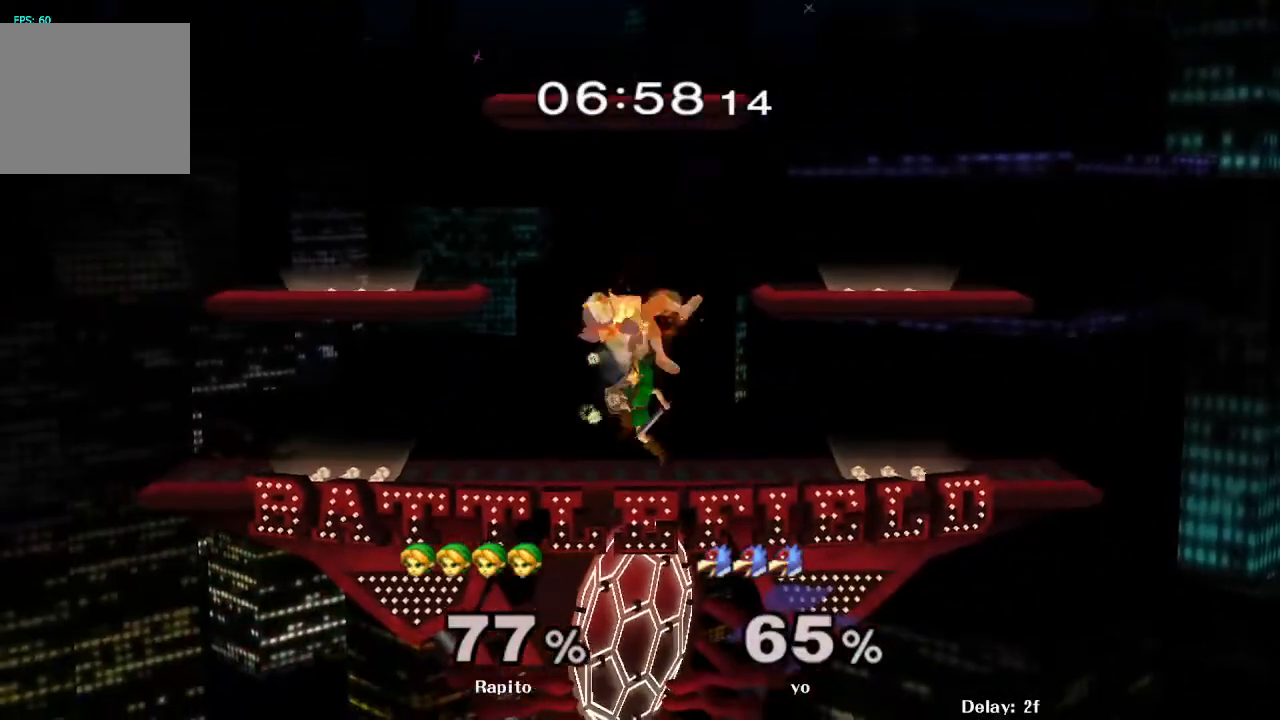
{"buttons": ["L1"], "left_stick": "down-left", "right_stick": "center", "events": [[33, "A", "down"], [233, "left_stick", "up-left"], [317, "A", "up"], [450, "L1", "down"], [450, "left_stick", "down-left"]]}
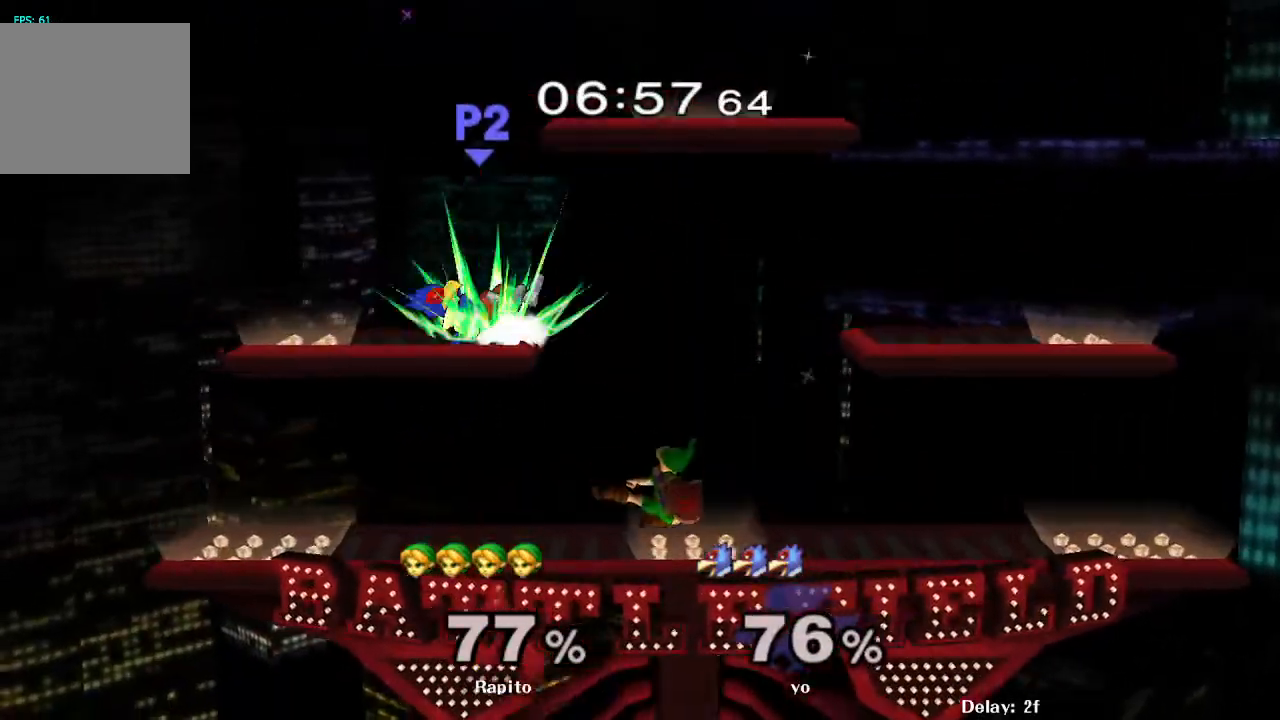
{"buttons": [], "left_stick": "center", "right_stick": "center", "events": [[100, "L1", "up"], [100, "left_stick", "center"], [250, "left_stick", "left"], [400, "left_stick", "center"]]}
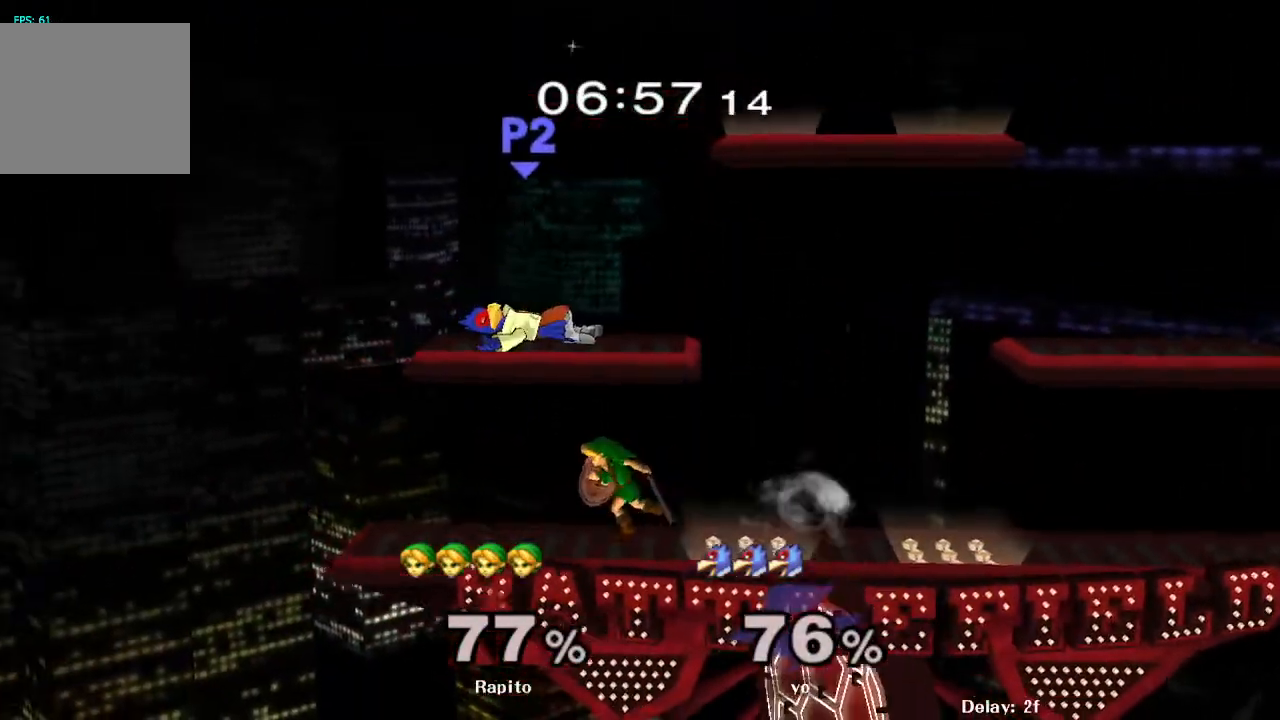
{"buttons": ["A"], "left_stick": "up-left", "right_stick": "center", "events": [[150, "Y", "down"], [200, "left_stick", "up"], [233, "A", "down"], [283, "Y", "up"], [383, "left_stick", "up-left"]]}
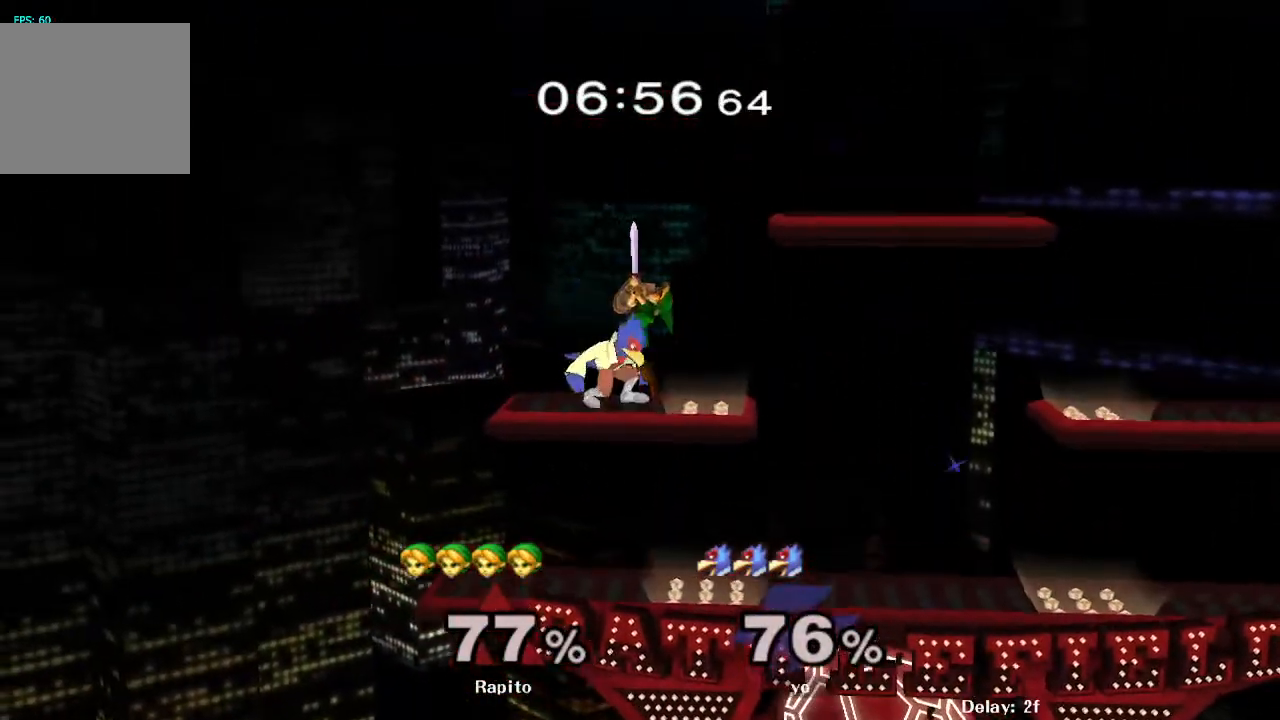
{"buttons": [], "left_stick": "center", "right_stick": "center", "events": [[100, "left_stick", "up-right"], [217, "left_stick", "down"], [233, "A", "up"], [250, "L1", "down"], [383, "L1", "up"], [417, "left_stick", "center"]]}